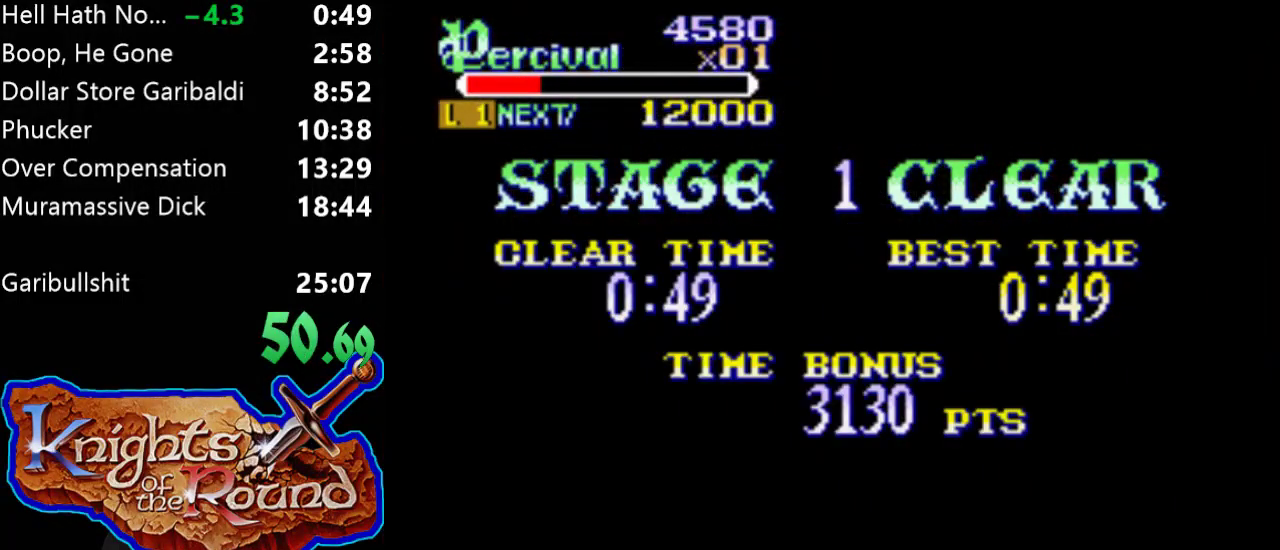
Gameplay with a controller (Xbox layout); each line is a JSON object with the inputs held at the frame after it. "events" lists button and stick changes between this image and that frame as [ms after this image, input, new state], when the widget could be followed in between. Not read: L2 L3 R2 R3 left_stick right_stick.
{"buttons": ["A"], "events": [[100, "A", "down"], [167, "A", "up"], [267, "A", "down"], [367, "A", "up"], [433, "A", "down"]]}
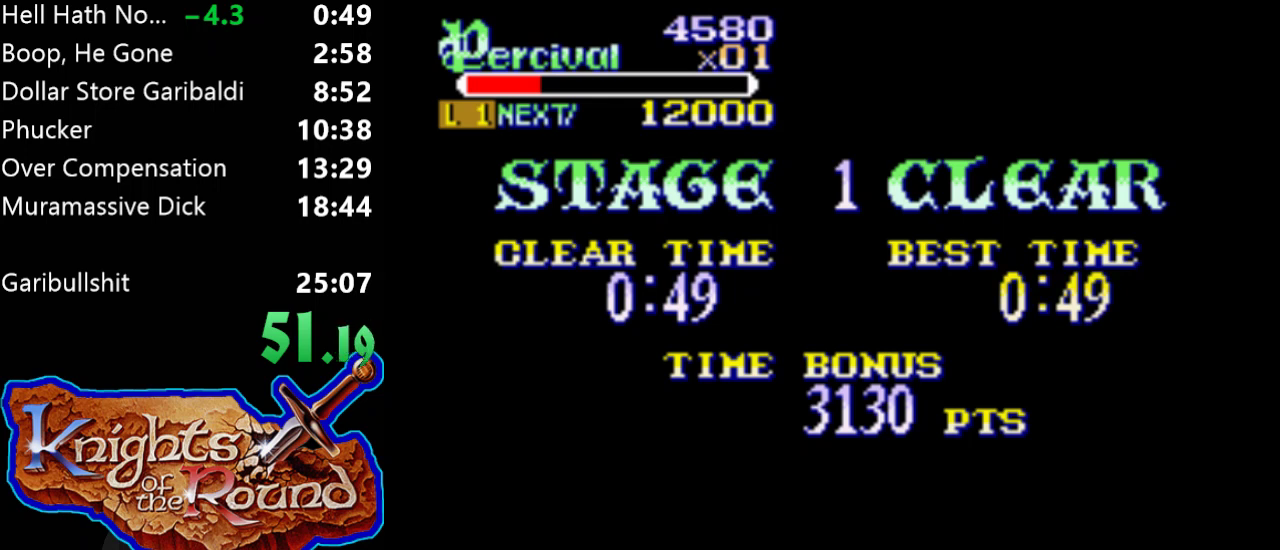
{"buttons": ["A"], "events": [[33, "A", "up"], [133, "A", "down"], [200, "A", "up"], [267, "A", "down"], [367, "A", "up"], [433, "A", "down"]]}
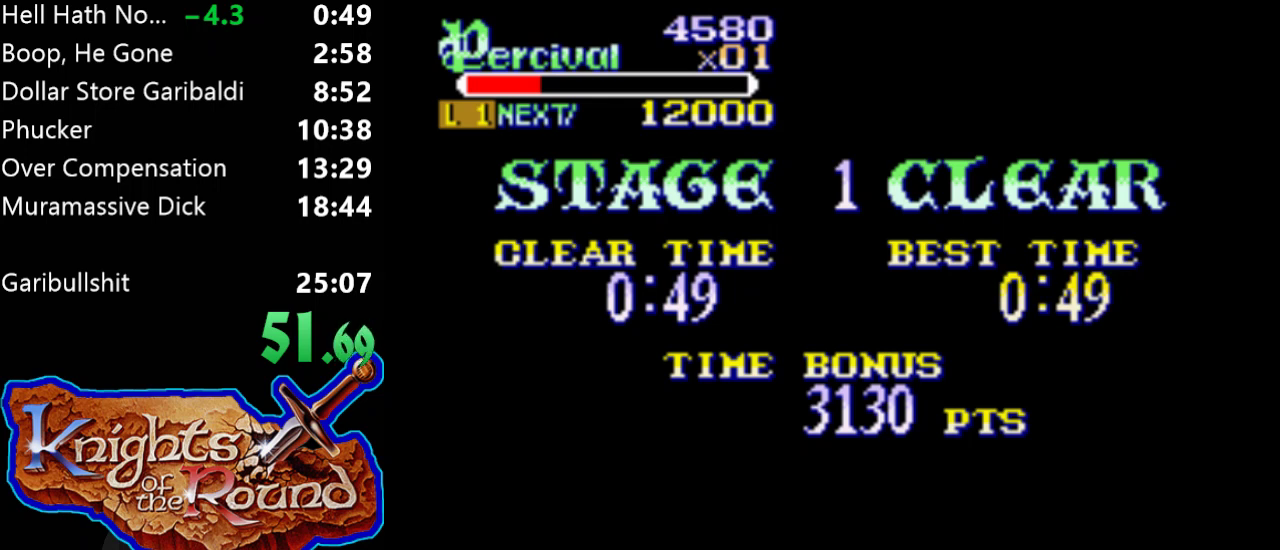
{"buttons": [], "events": [[67, "A", "up"], [133, "A", "down"], [267, "A", "up"], [333, "A", "down"], [433, "A", "up"]]}
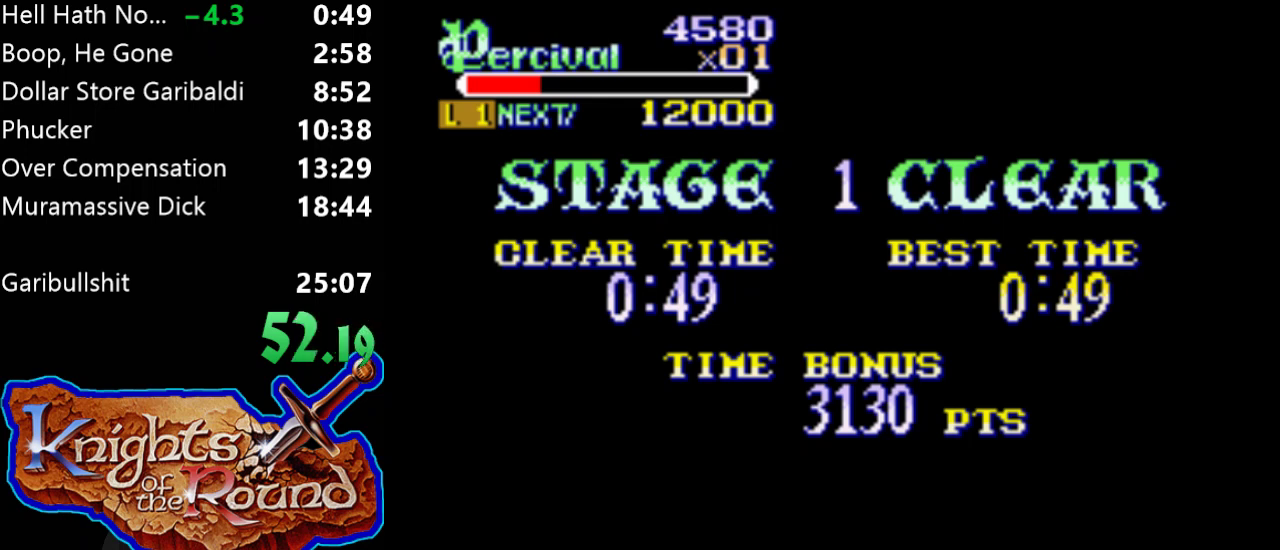
{"buttons": [], "events": [[33, "A", "down"], [133, "A", "up"], [200, "A", "down"], [333, "A", "up"], [400, "A", "down"], [500, "A", "up"]]}
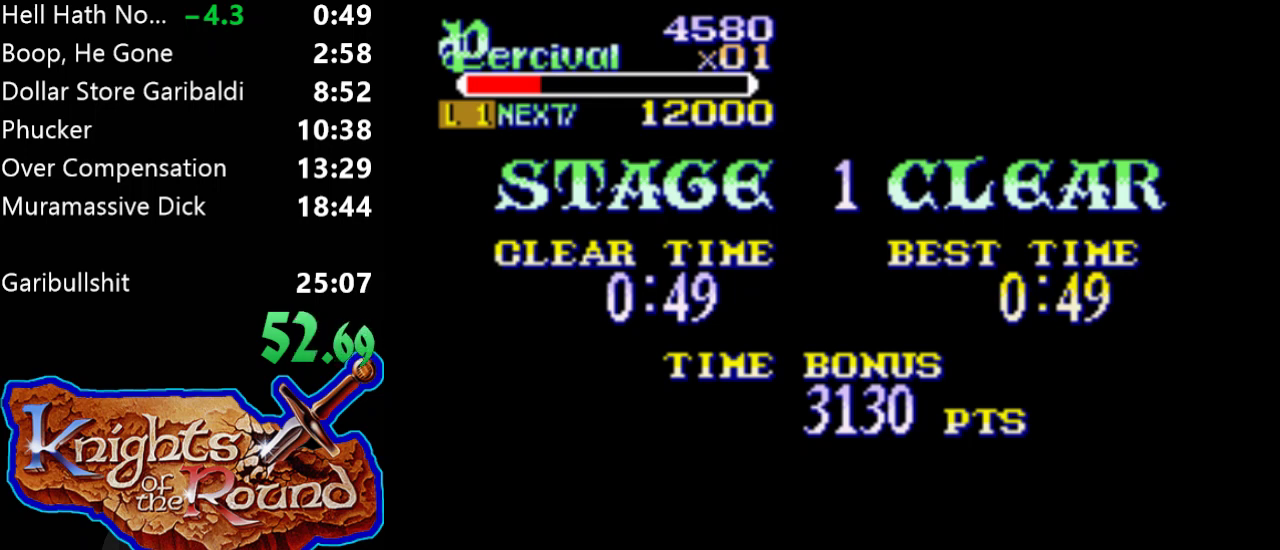
{"buttons": ["A"], "events": [[100, "A", "down"], [200, "A", "up"], [267, "A", "down"], [400, "A", "up"], [467, "A", "down"]]}
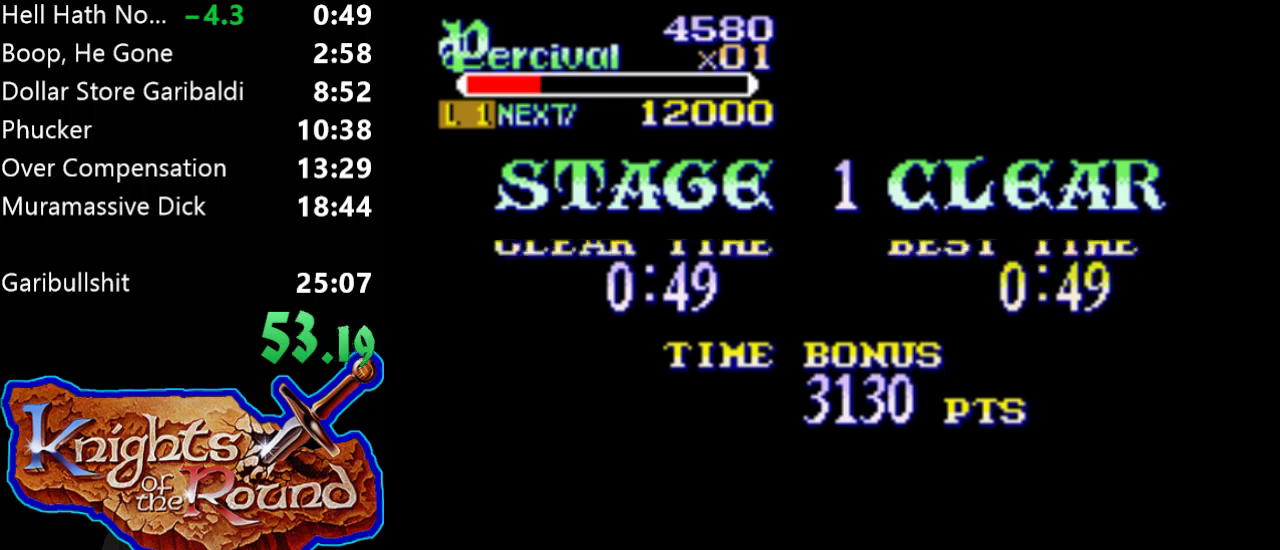
{"buttons": [], "events": [[100, "A", "up"], [167, "A", "down"], [300, "A", "up"], [367, "A", "down"], [467, "A", "up"]]}
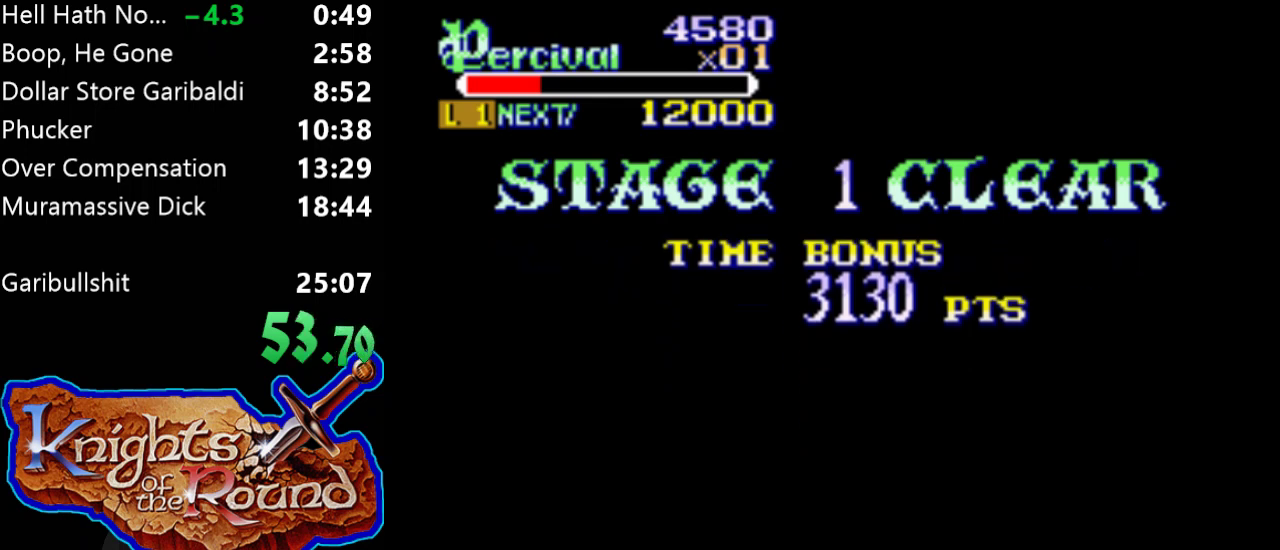
{"buttons": ["A"], "events": [[33, "A", "down"], [133, "A", "up"], [233, "A", "down"], [333, "A", "up"], [433, "A", "down"]]}
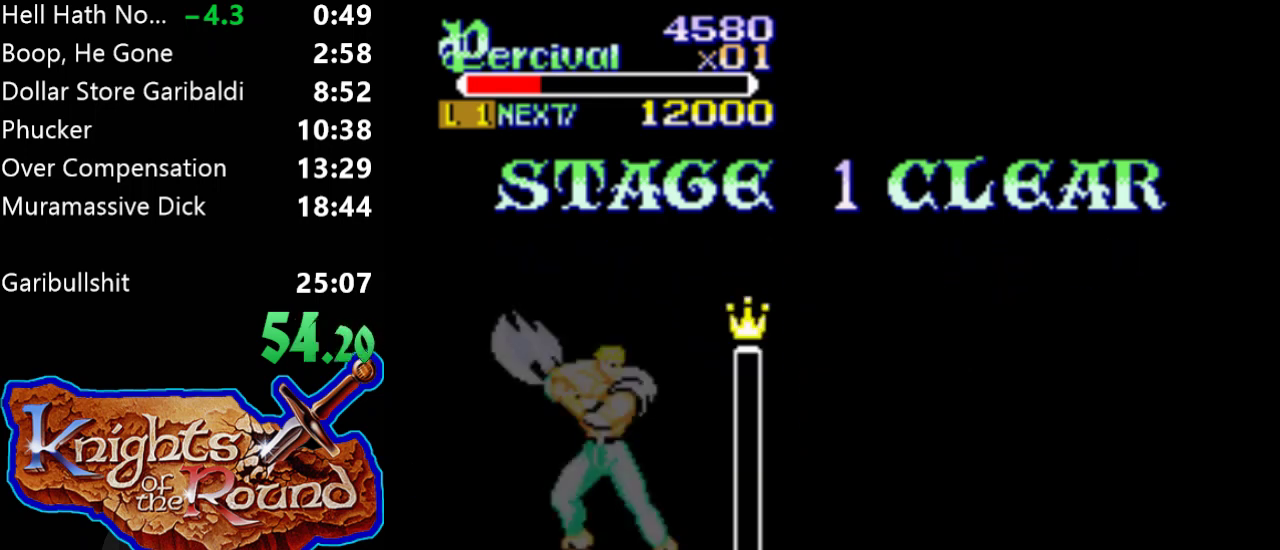
{"buttons": [], "events": [[67, "A", "up"], [133, "A", "down"], [267, "A", "up"], [333, "A", "down"], [433, "A", "up"]]}
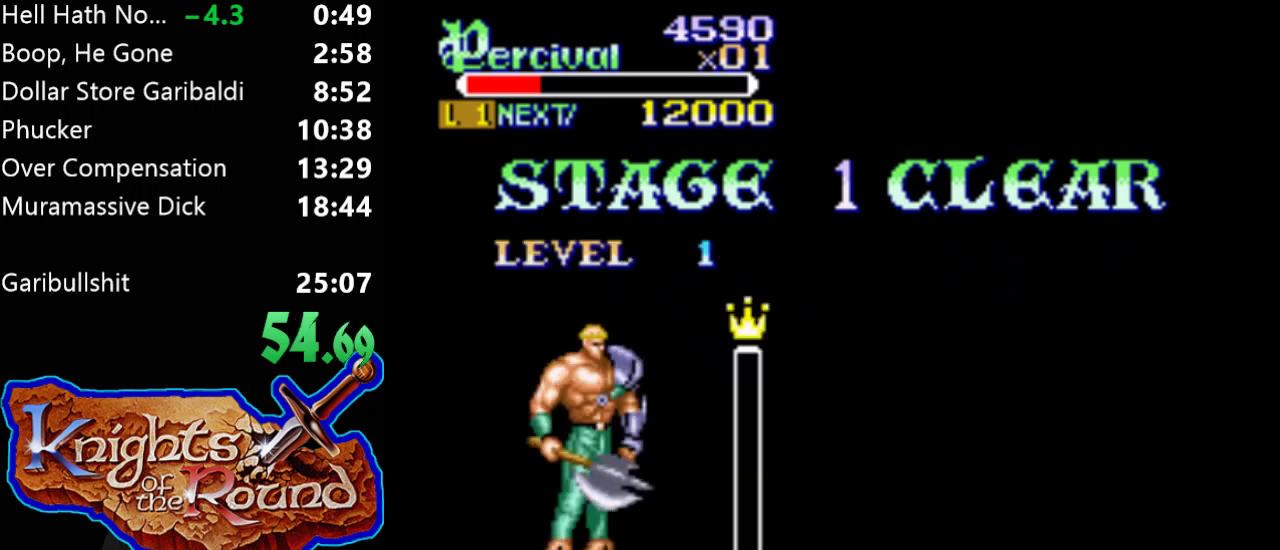
{"buttons": [], "events": [[33, "A", "down"], [133, "A", "up"], [200, "A", "down"], [300, "A", "up"], [400, "A", "down"], [500, "A", "up"]]}
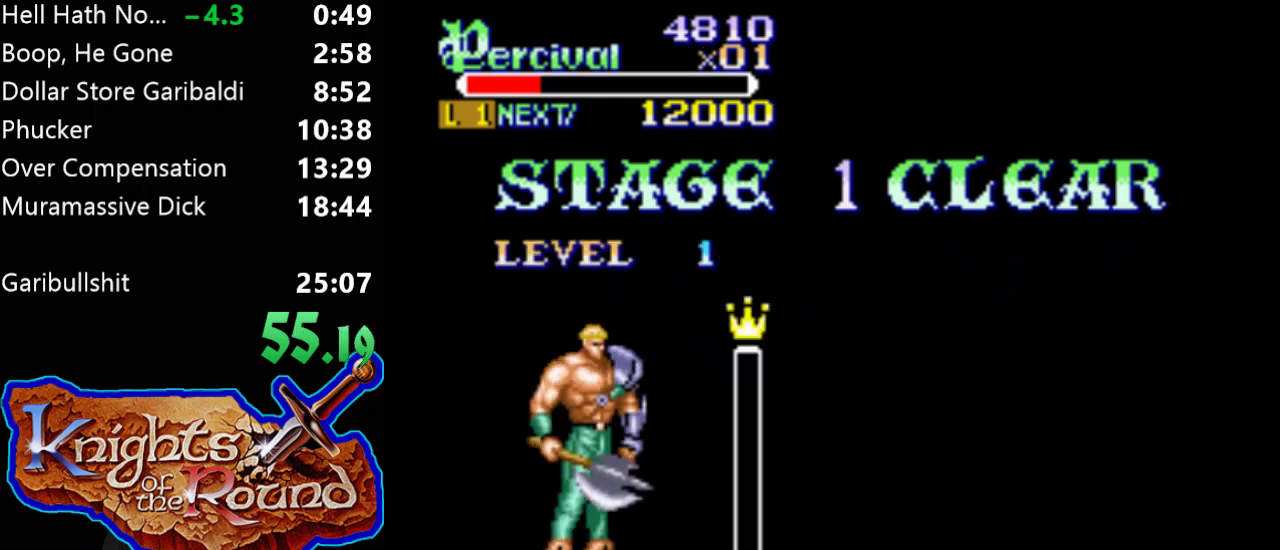
{"buttons": ["A"], "events": [[100, "A", "down"], [200, "A", "up"], [300, "A", "down"], [367, "A", "up"], [500, "A", "down"]]}
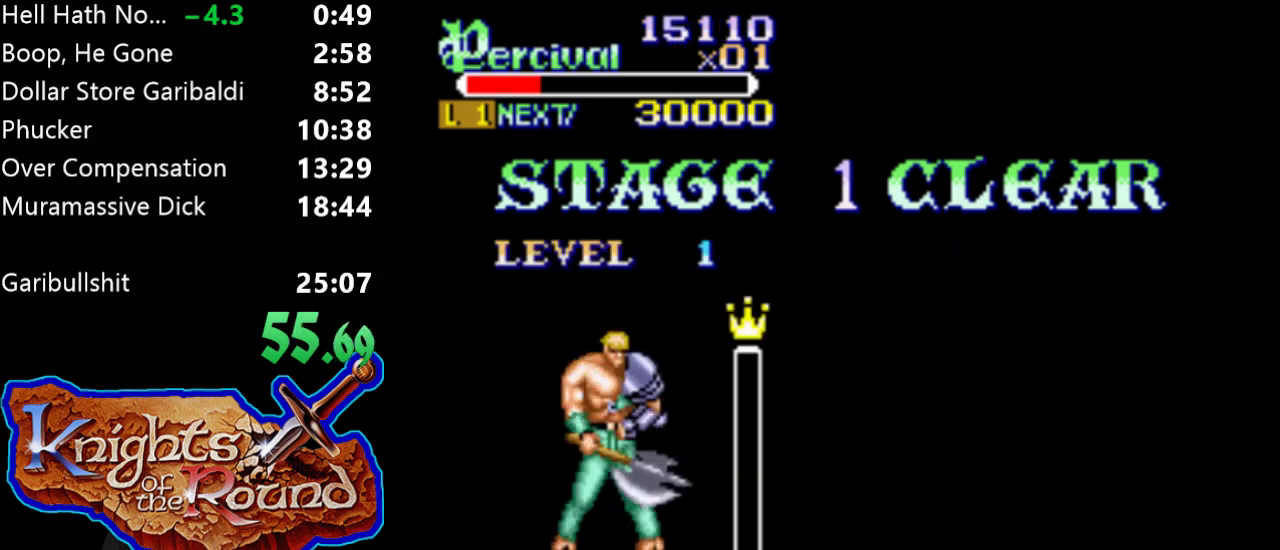
{"buttons": [], "events": [[100, "A", "up"], [167, "A", "down"], [267, "A", "up"], [367, "A", "down"], [500, "A", "up"]]}
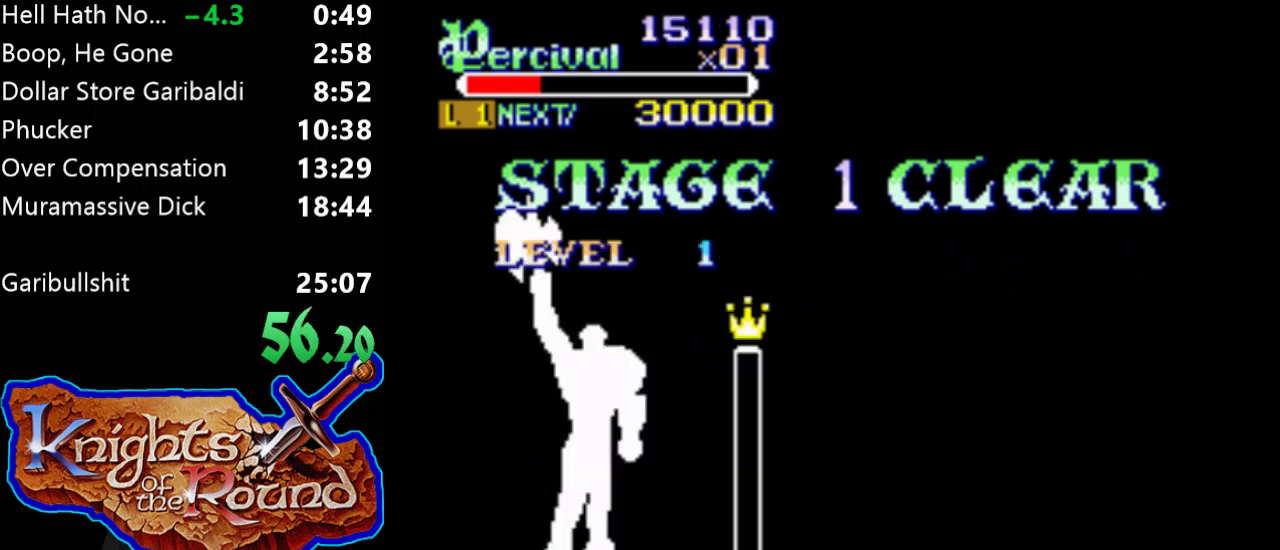
{"buttons": ["A"], "events": [[67, "A", "down"], [200, "A", "up"], [267, "A", "down"], [400, "A", "up"], [500, "A", "down"]]}
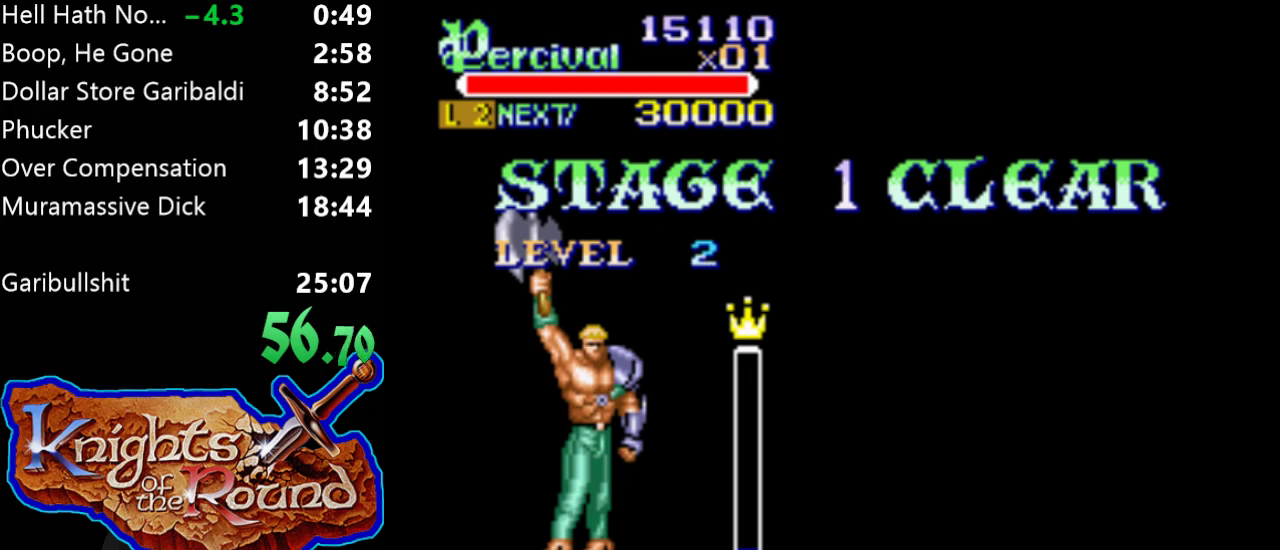
{"buttons": ["A"], "events": [[100, "A", "up"], [200, "A", "down"], [300, "A", "up"], [400, "A", "down"]]}
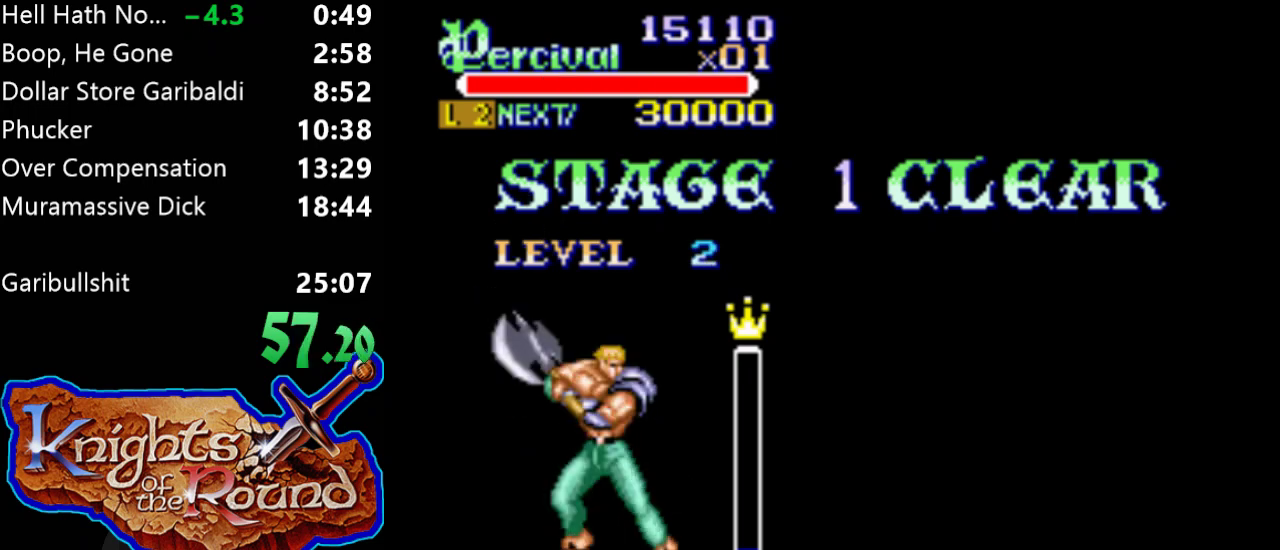
{"buttons": [], "events": [[33, "A", "up"], [133, "A", "down"], [233, "A", "up"], [300, "A", "down"], [433, "A", "up"]]}
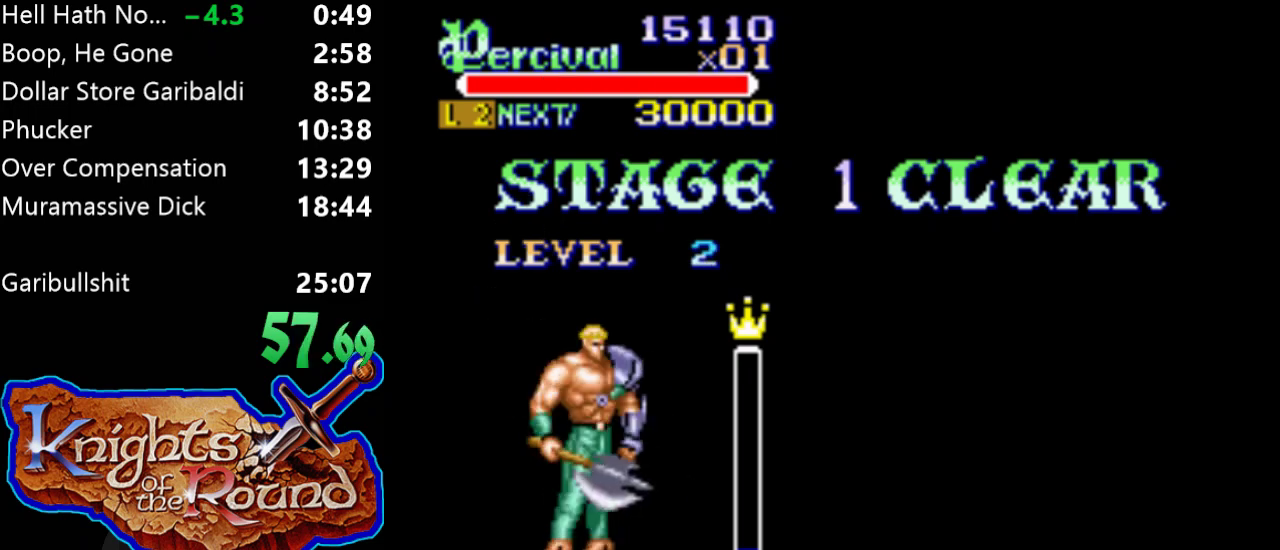
{"buttons": ["A"], "events": [[33, "A", "down"], [133, "A", "up"], [200, "A", "down"], [333, "A", "up"], [400, "A", "down"]]}
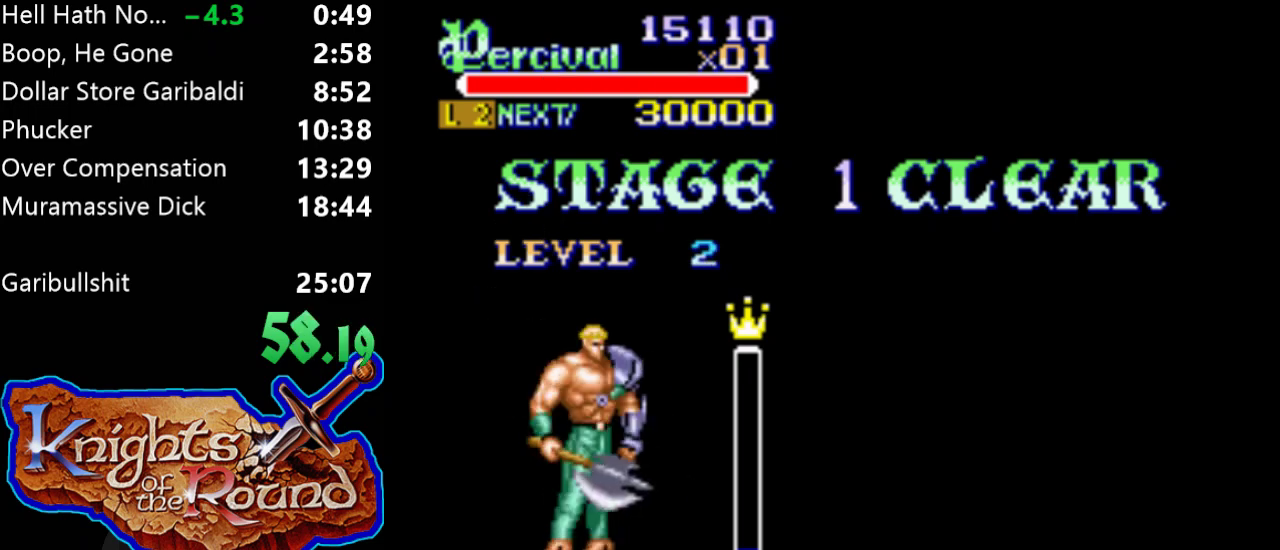
{"buttons": [], "events": [[33, "A", "up"], [100, "A", "down"], [233, "A", "up"], [333, "A", "down"], [467, "A", "up"]]}
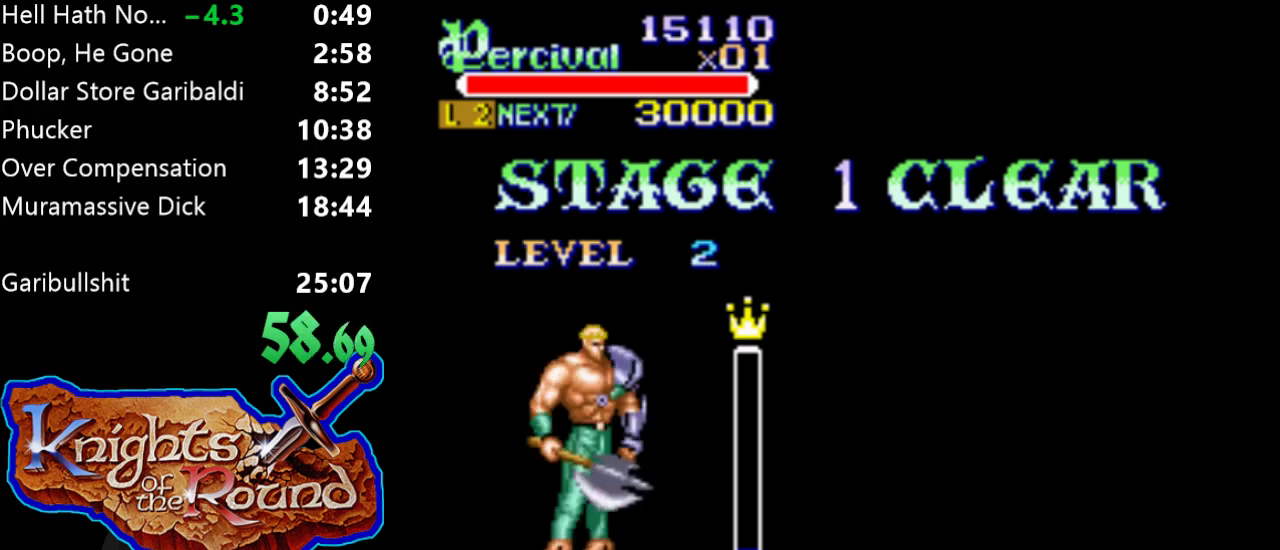
{"buttons": ["A"], "events": [[33, "A", "down"], [167, "A", "up"], [233, "A", "down"], [367, "A", "up"], [433, "A", "down"]]}
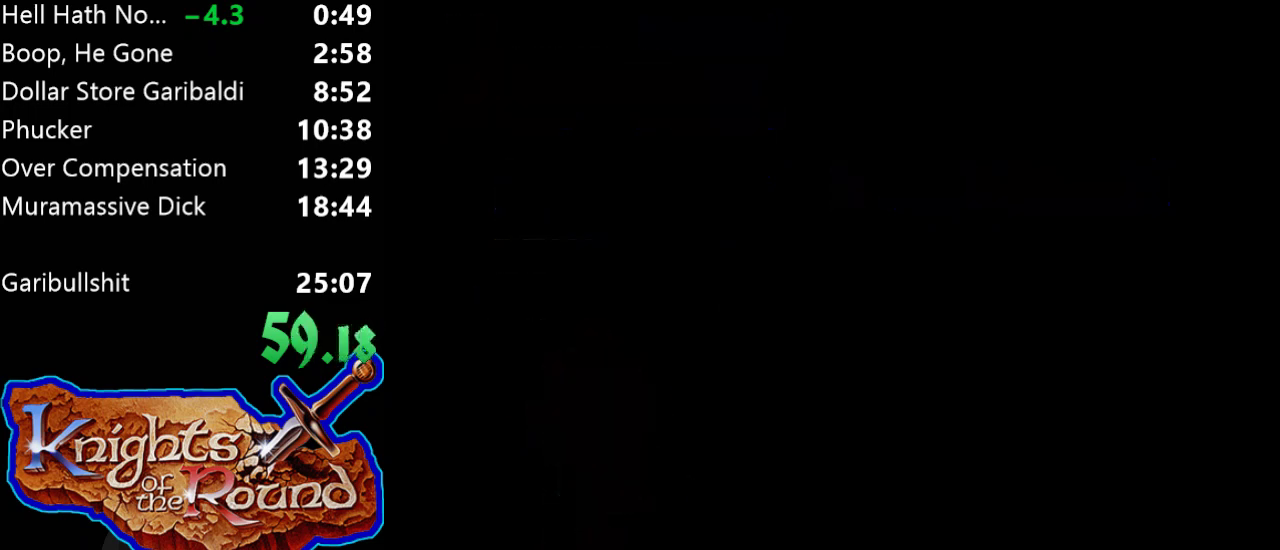
{"buttons": [], "events": [[67, "A", "up"], [167, "A", "down"], [267, "A", "up"]]}
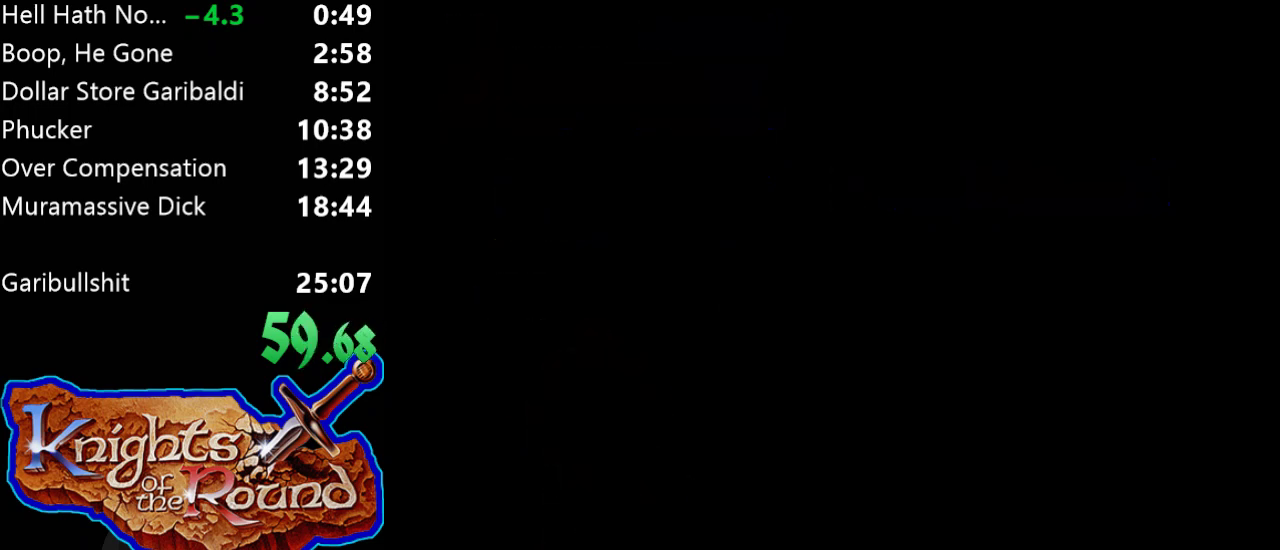
{"buttons": [], "events": [[233, "START", "down"], [433, "START", "up"]]}
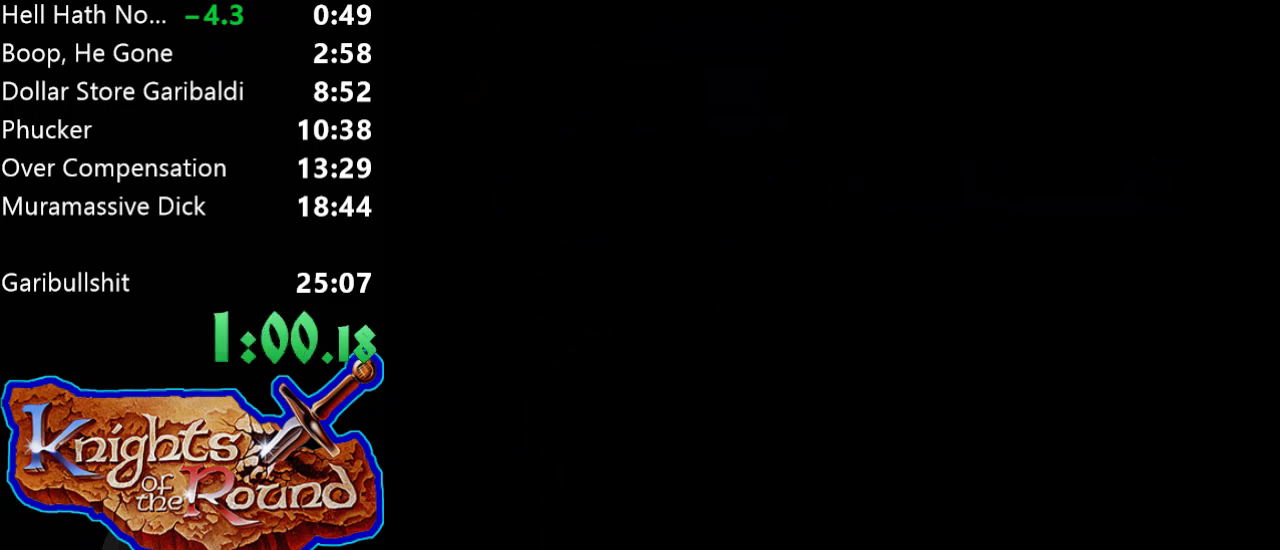
{"buttons": ["START"], "events": [[33, "START", "down"], [167, "START", "up"], [267, "START", "down"], [400, "START", "up"], [500, "START", "down"]]}
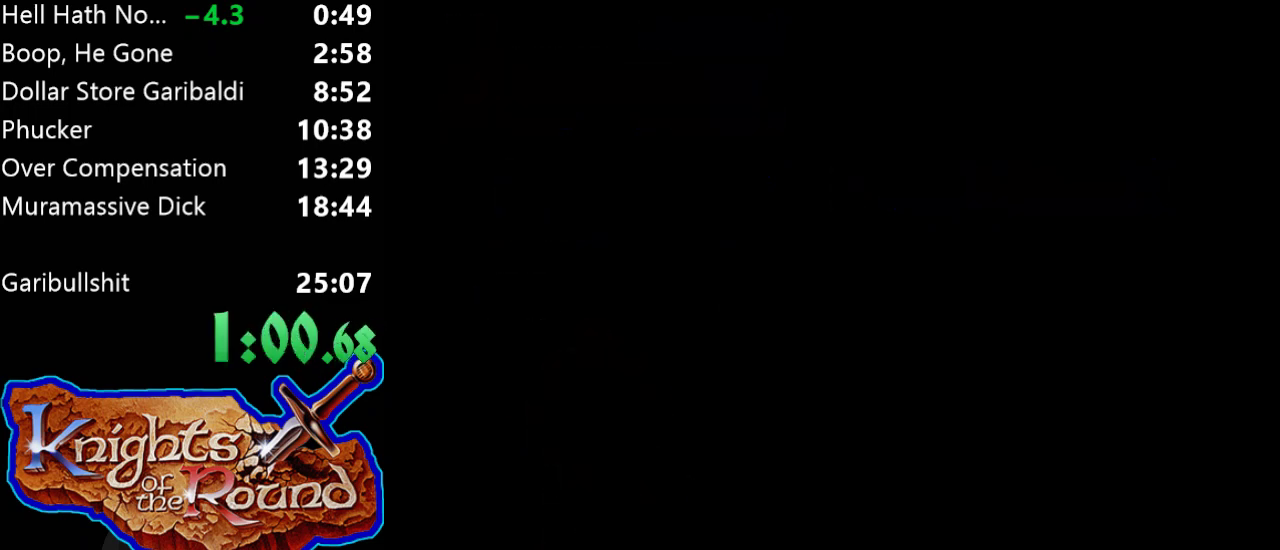
{"buttons": ["START"], "events": [[133, "START", "up"], [233, "START", "down"], [367, "START", "up"], [467, "START", "down"]]}
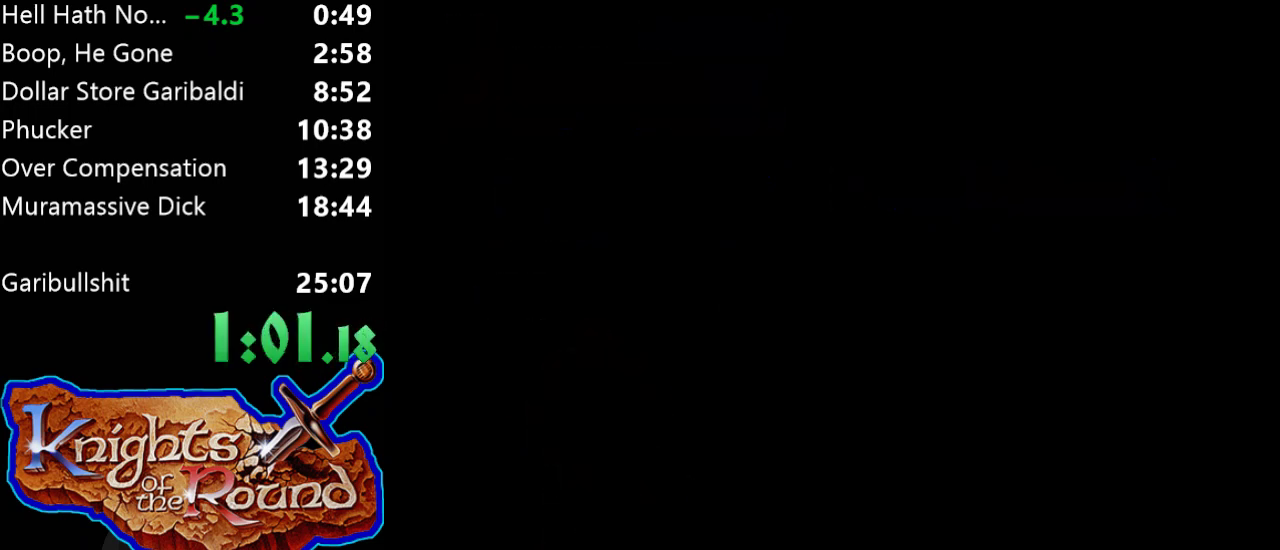
{"buttons": ["START"], "events": [[67, "START", "up"], [167, "START", "down"], [300, "START", "up"], [400, "START", "down"]]}
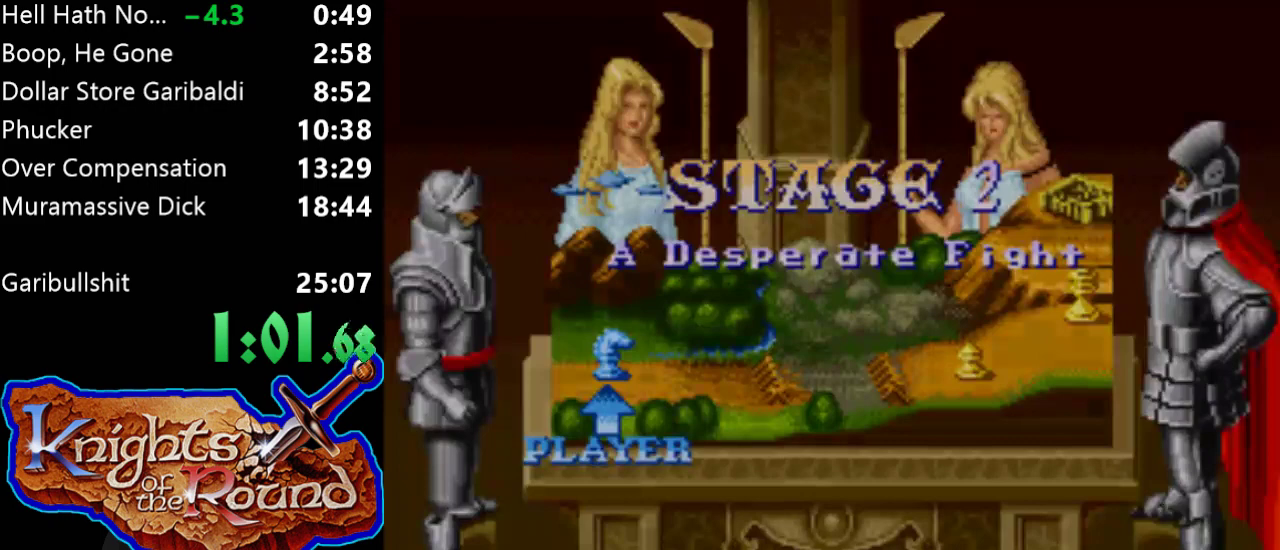
{"buttons": [], "events": [[33, "START", "up"], [133, "START", "down"], [267, "START", "up"], [333, "START", "down"], [467, "START", "up"]]}
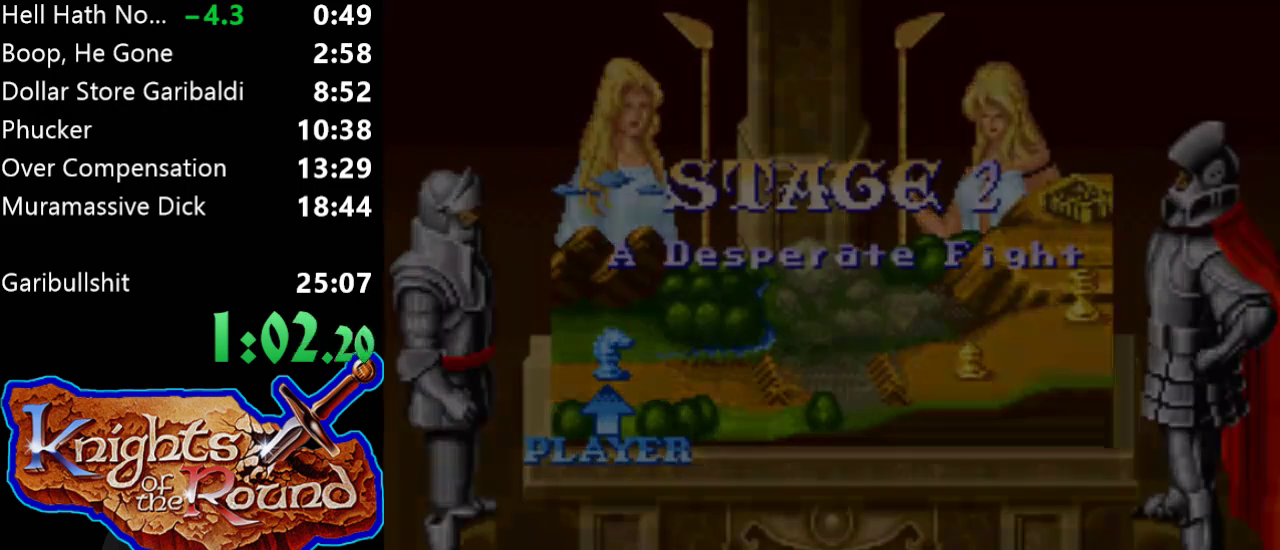
{"buttons": ["START"], "events": [[33, "START", "down"], [167, "START", "up"], [233, "START", "down"], [367, "START", "up"], [500, "START", "down"]]}
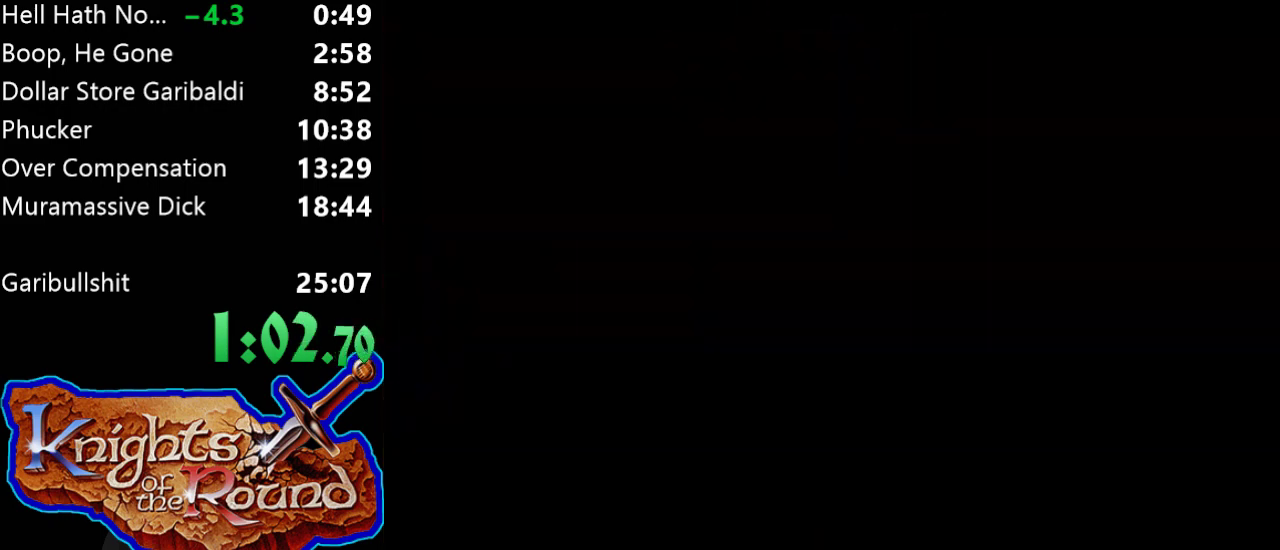
{"buttons": ["START"], "events": [[167, "START", "up"], [233, "START", "down"], [400, "START", "up"], [500, "START", "down"]]}
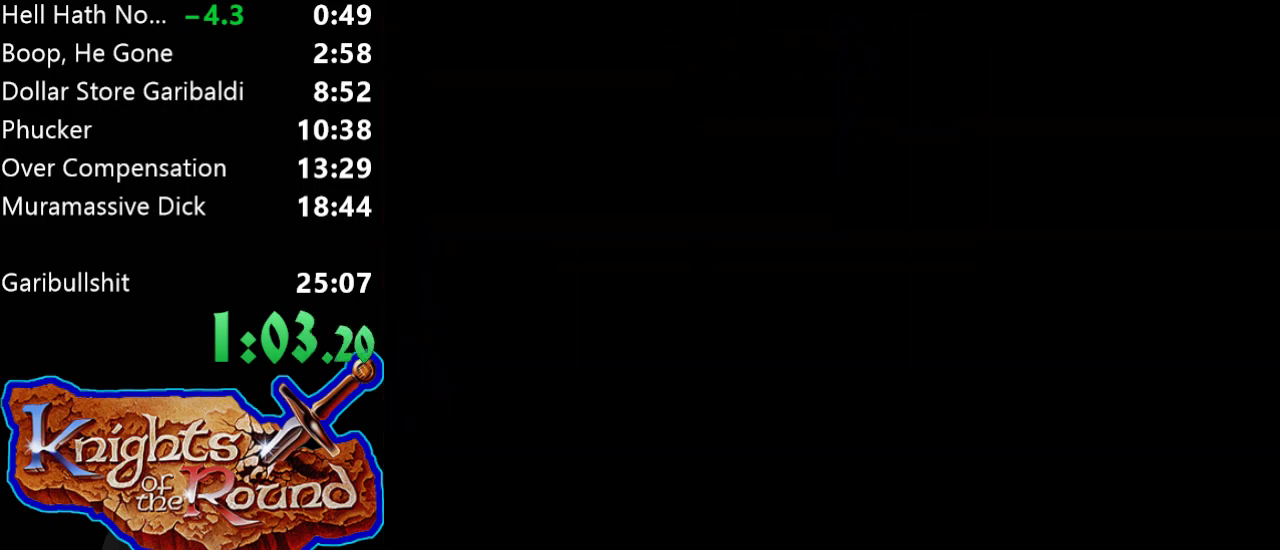
{"buttons": ["START"], "events": [[133, "START", "up"], [233, "START", "down"], [400, "START", "up"], [467, "START", "down"]]}
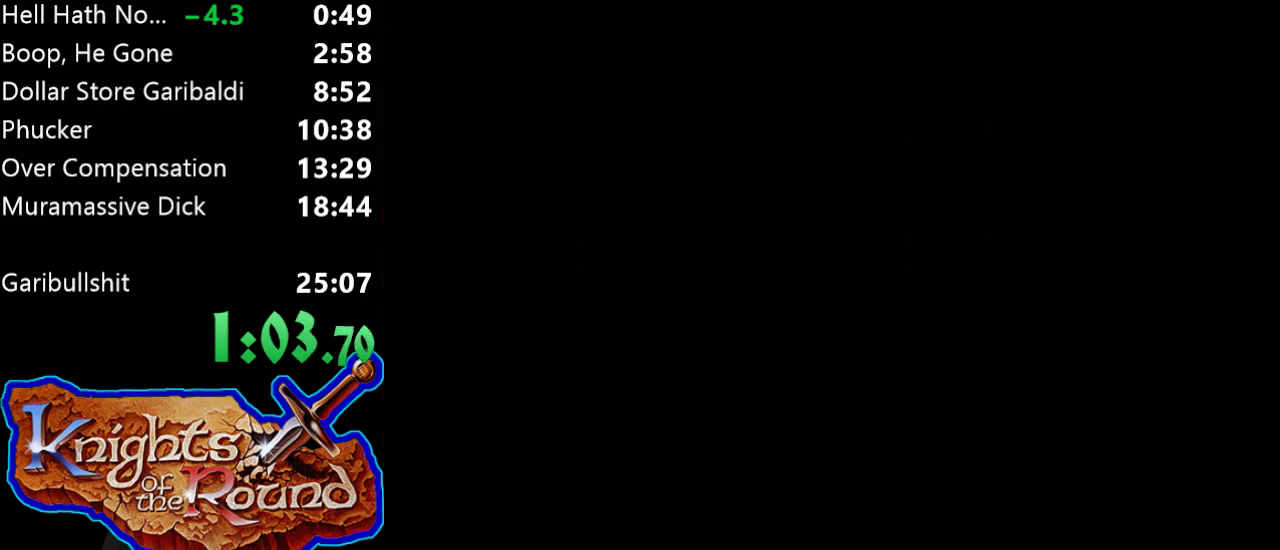
{"buttons": ["START"], "events": [[133, "START", "up"], [233, "START", "down"], [400, "START", "up"], [467, "START", "down"]]}
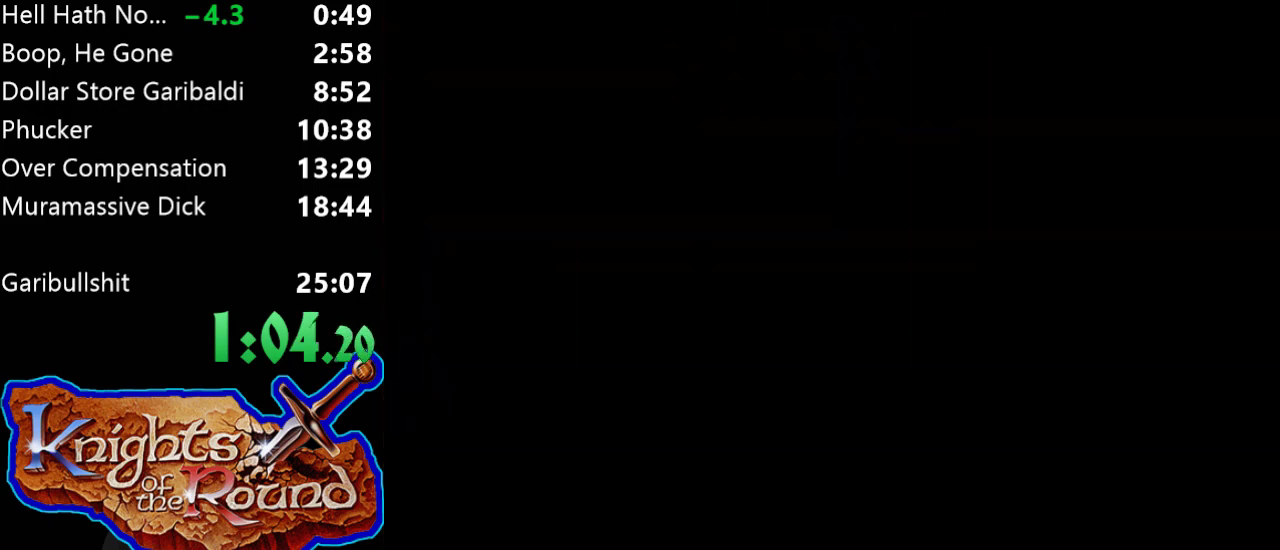
{"buttons": [], "events": [[133, "START", "up"], [267, "START", "down"], [433, "START", "up"]]}
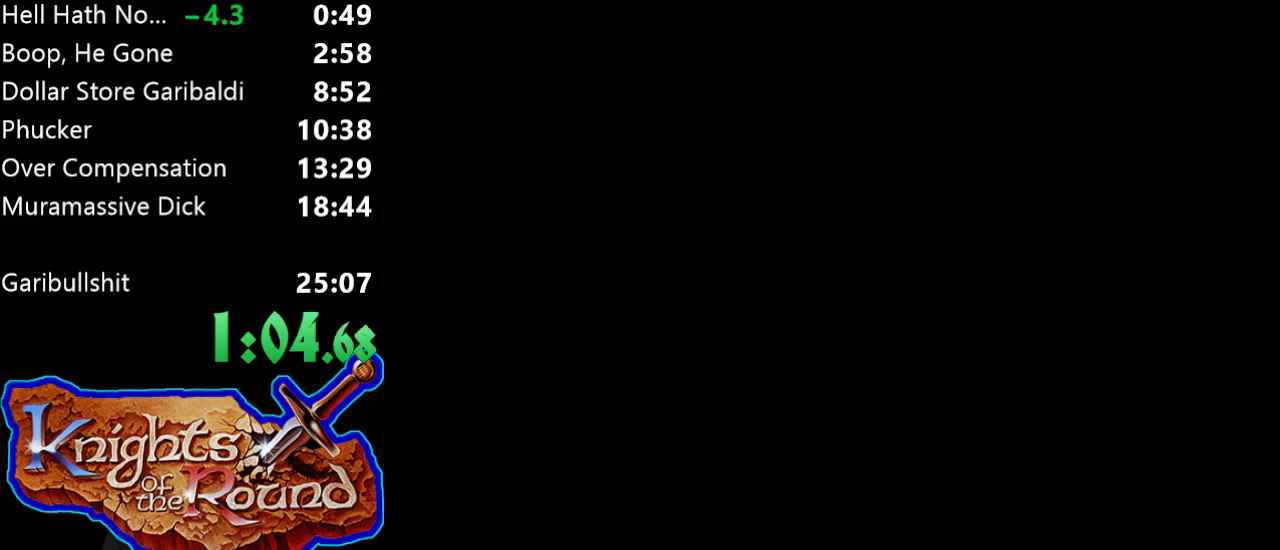
{"buttons": [], "events": [[100, "START", "down"], [233, "START", "up"], [333, "START", "down"], [467, "START", "up"]]}
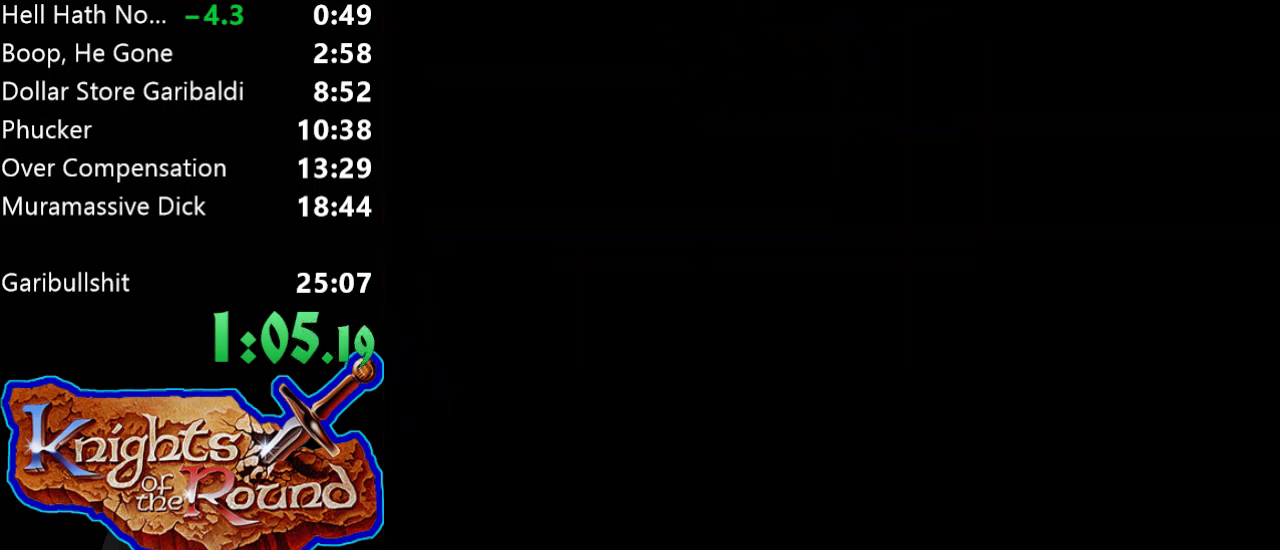
{"buttons": [], "events": []}
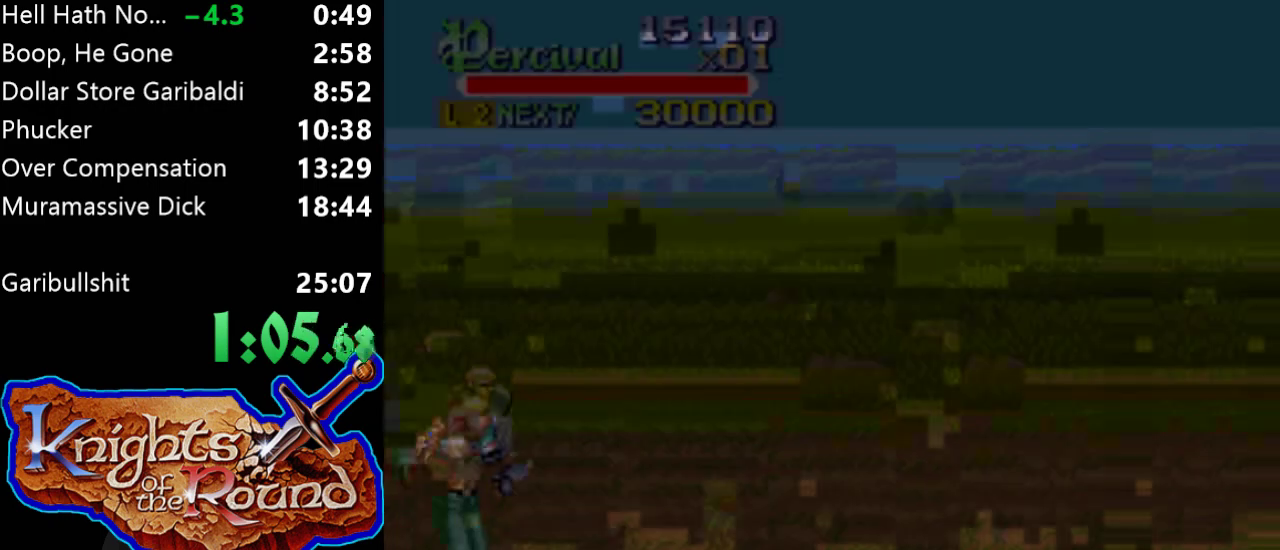
{"buttons": ["DPAD_RIGHT"], "events": [[467, "DPAD_RIGHT", "down"]]}